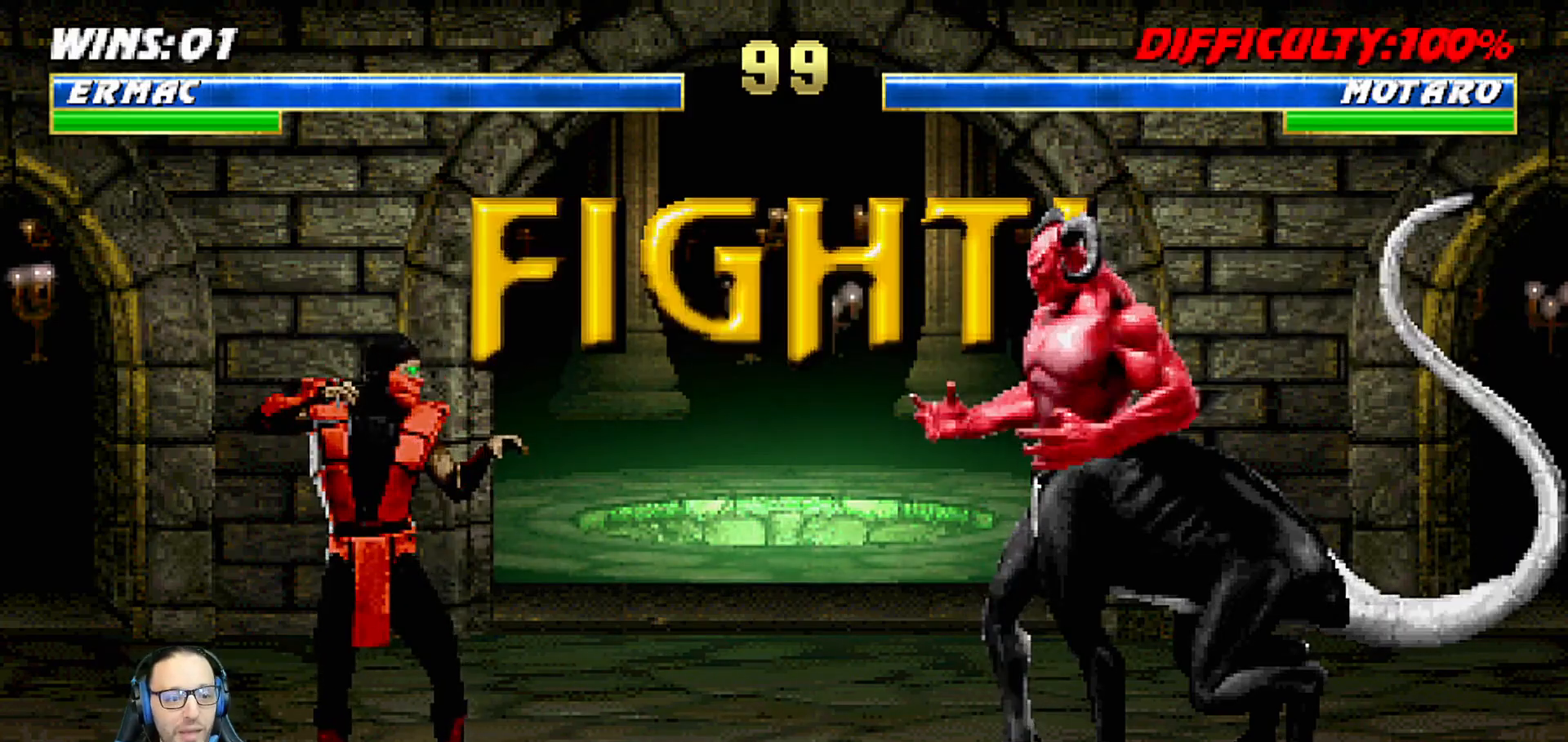
Gameplay with a controller (PlayStation layout); each line is a JSON object with the inputs held at the frame after it. "events" lists button and stick changes between this image and that frame as [ms after this image, input, new state], when the widget could be followed in between.
{"buttons": ["L1", "DPAD_UP", "DPAD_RIGHT"], "left_stick": "center", "right_stick": "center", "events": [[150, "DPAD_RIGHT", "down"], [150, "L1", "down"], [167, "DPAD_UP", "down"]]}
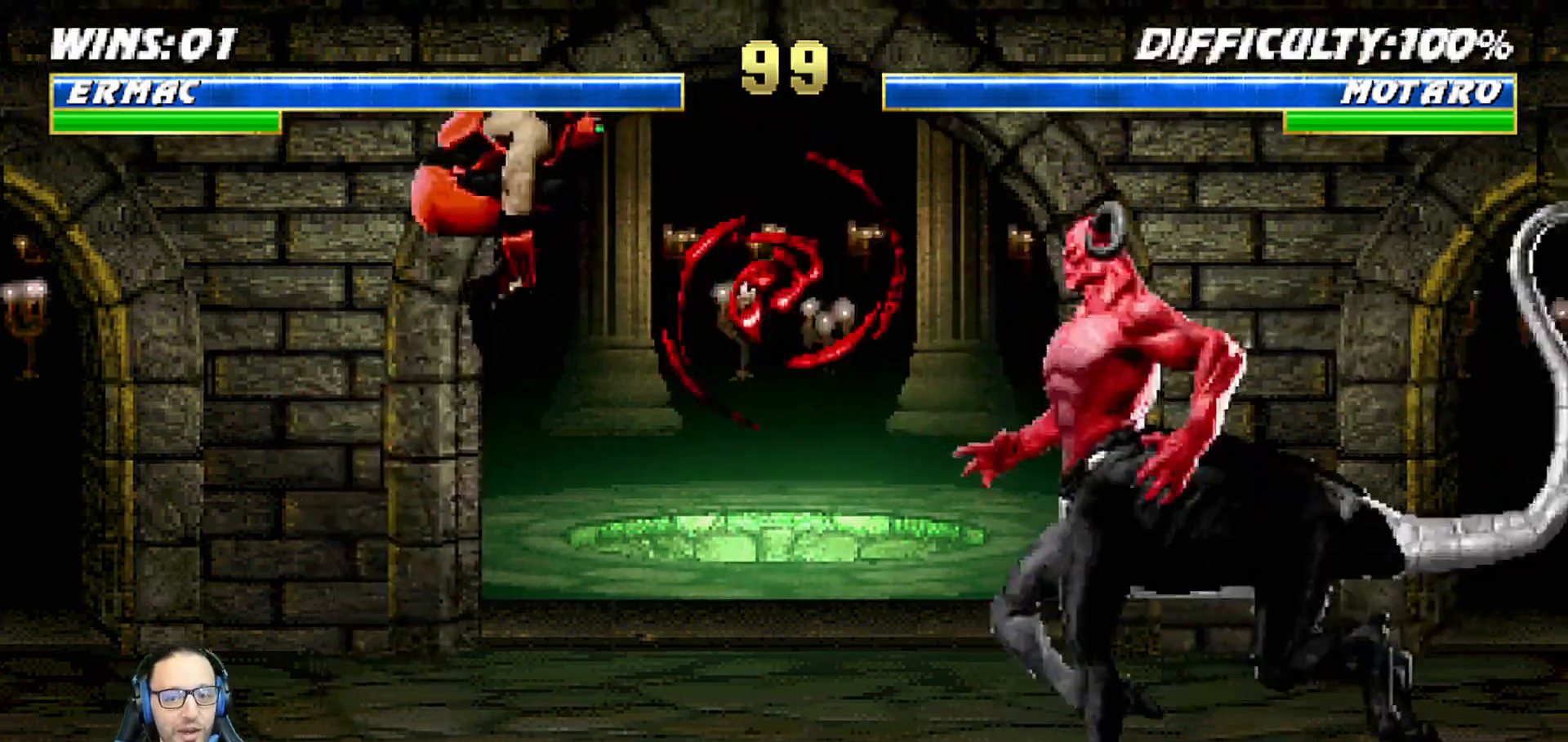
{"buttons": ["L1"], "left_stick": "center", "right_stick": "center", "events": [[150, "DPAD_RIGHT", "up"], [150, "DPAD_UP", "up"], [150, "SQUARE", "down"], [250, "SQUARE", "up"], [333, "SQUARE", "down"], [400, "L1", "up"], [400, "SQUARE", "up"], [500, "L1", "down"]]}
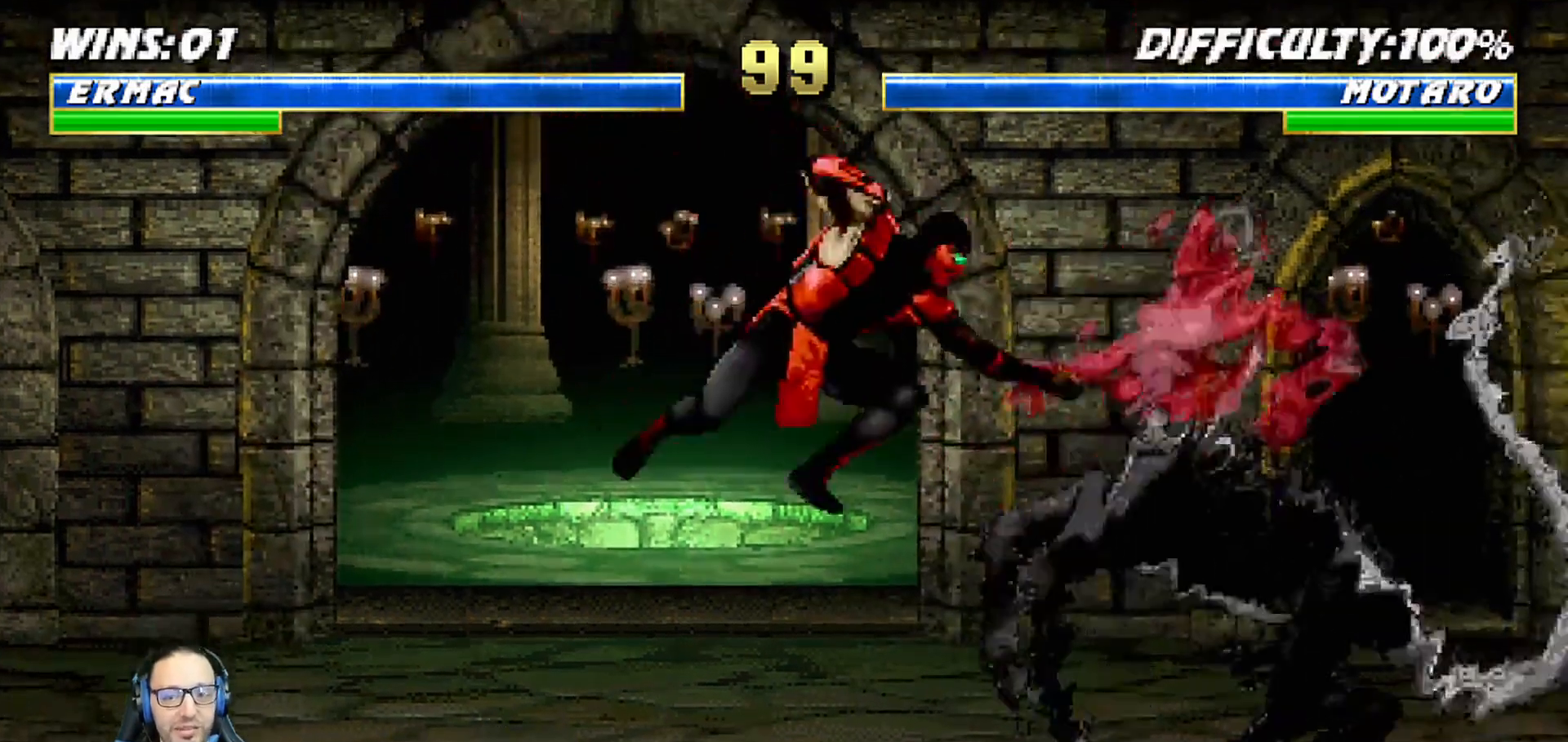
{"buttons": ["SQUARE", "L1"], "left_stick": "center", "right_stick": "center", "events": [[17, "DPAD_RIGHT", "down"], [33, "DPAD_UP", "down"], [350, "DPAD_RIGHT", "up"], [350, "DPAD_UP", "up"], [400, "DPAD_LEFT", "down"], [483, "DPAD_LEFT", "up"], [483, "SQUARE", "down"]]}
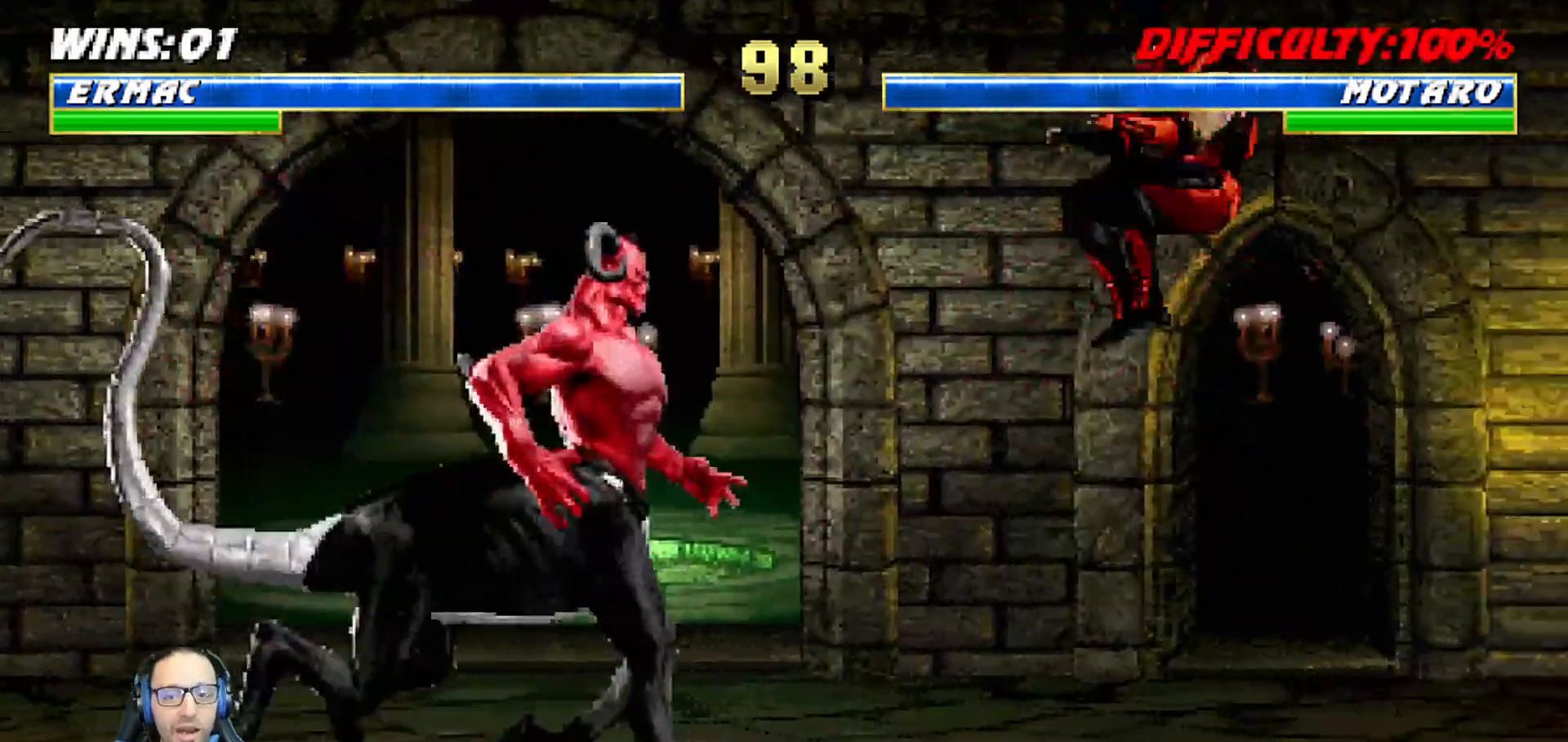
{"buttons": ["L1", "DPAD_UP", "DPAD_LEFT"], "left_stick": "center", "right_stick": "center"}
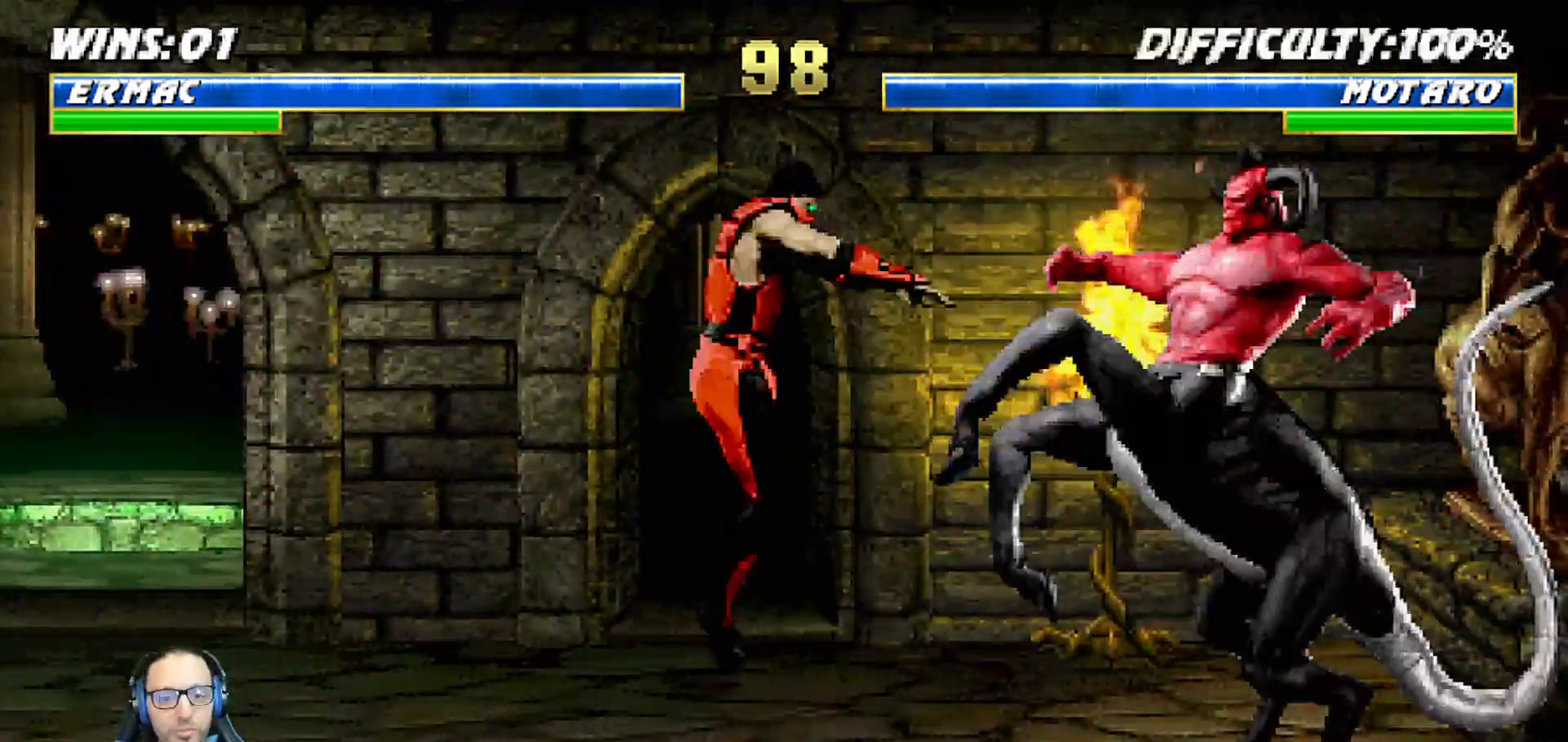
{"buttons": [], "left_stick": "center", "right_stick": "center", "events": [[83, "TRIANGLE", "down"], [133, "DPAD_LEFT", "up"], [167, "DPAD_UP", "up"], [183, "L1", "up"], [217, "TRIANGLE", "up"]]}
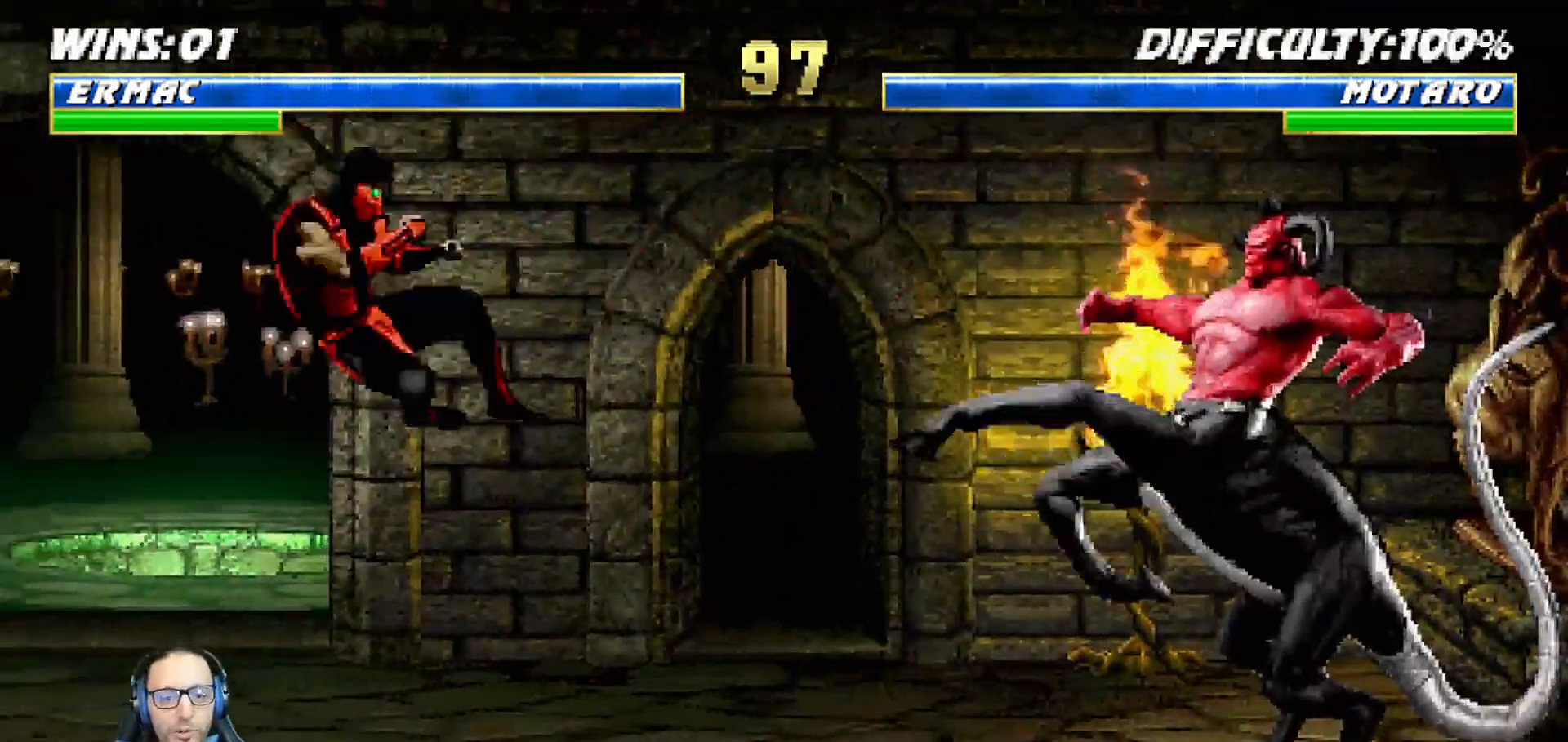
{"buttons": [], "left_stick": "center", "right_stick": "center", "events": []}
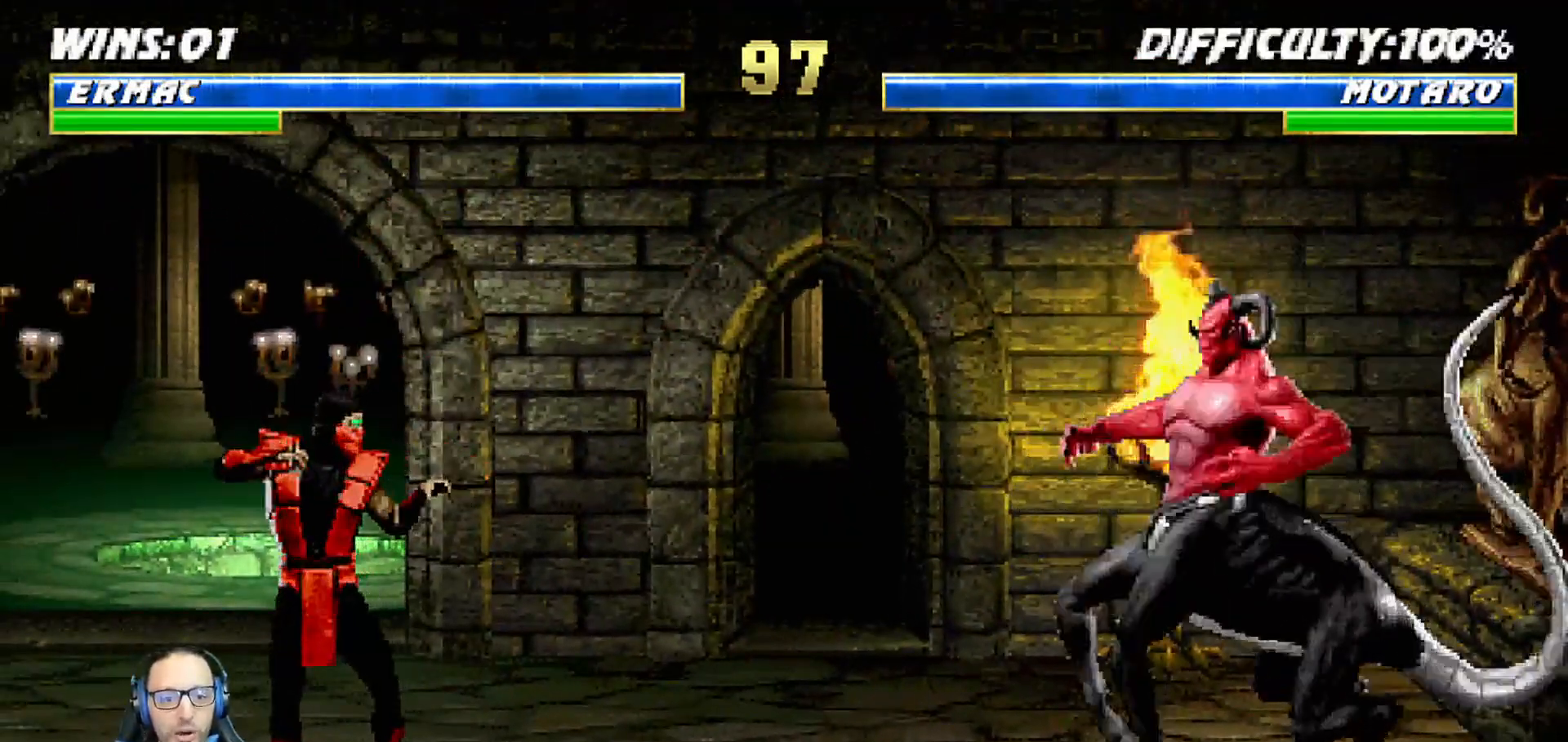
{"buttons": ["L1", "DPAD_UP", "DPAD_RIGHT"], "left_stick": "center", "right_stick": "center"}
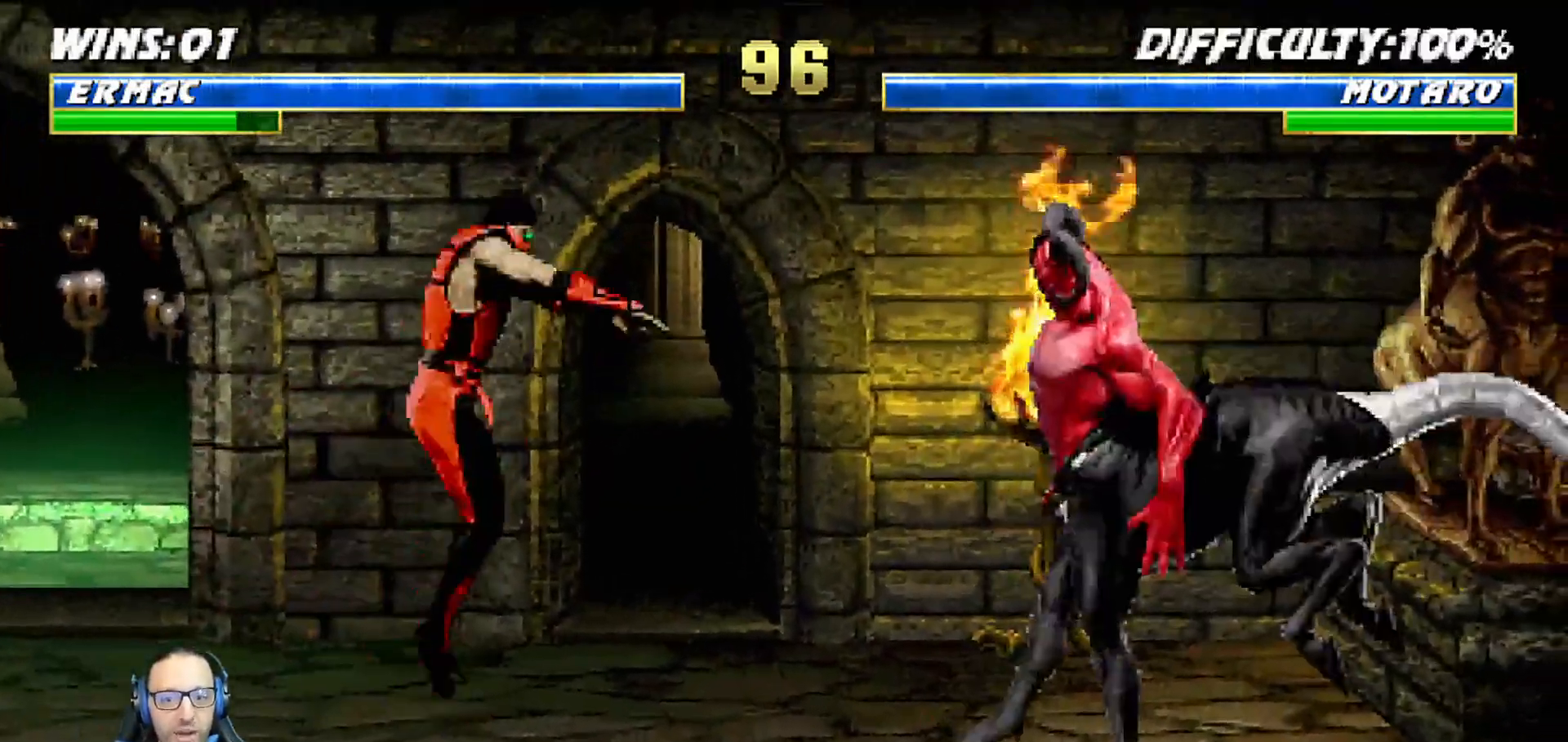
{"buttons": [], "left_stick": "center", "right_stick": "center", "events": [[200, "DPAD_RIGHT", "up"], [200, "DPAD_UP", "up"], [200, "TRIANGLE", "down"], [250, "L1", "up"], [350, "TRIANGLE", "up"]]}
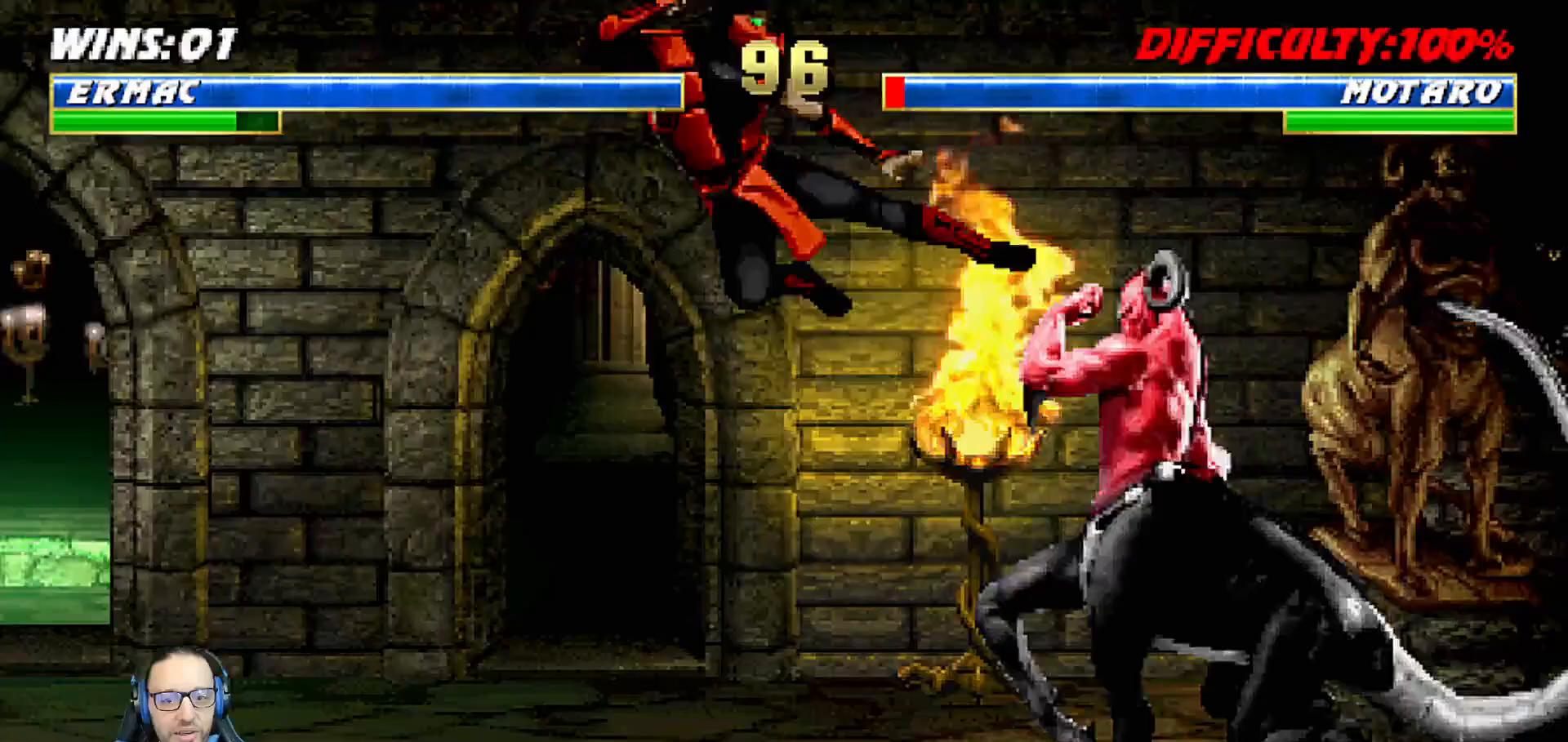
{"buttons": ["TRIANGLE", "L1", "DPAD_UP"], "left_stick": "center", "right_stick": "center", "events": [[283, "DPAD_LEFT", "down"], [283, "L1", "down"], [300, "DPAD_UP", "down"], [433, "TRIANGLE", "down"], [500, "DPAD_LEFT", "up"]]}
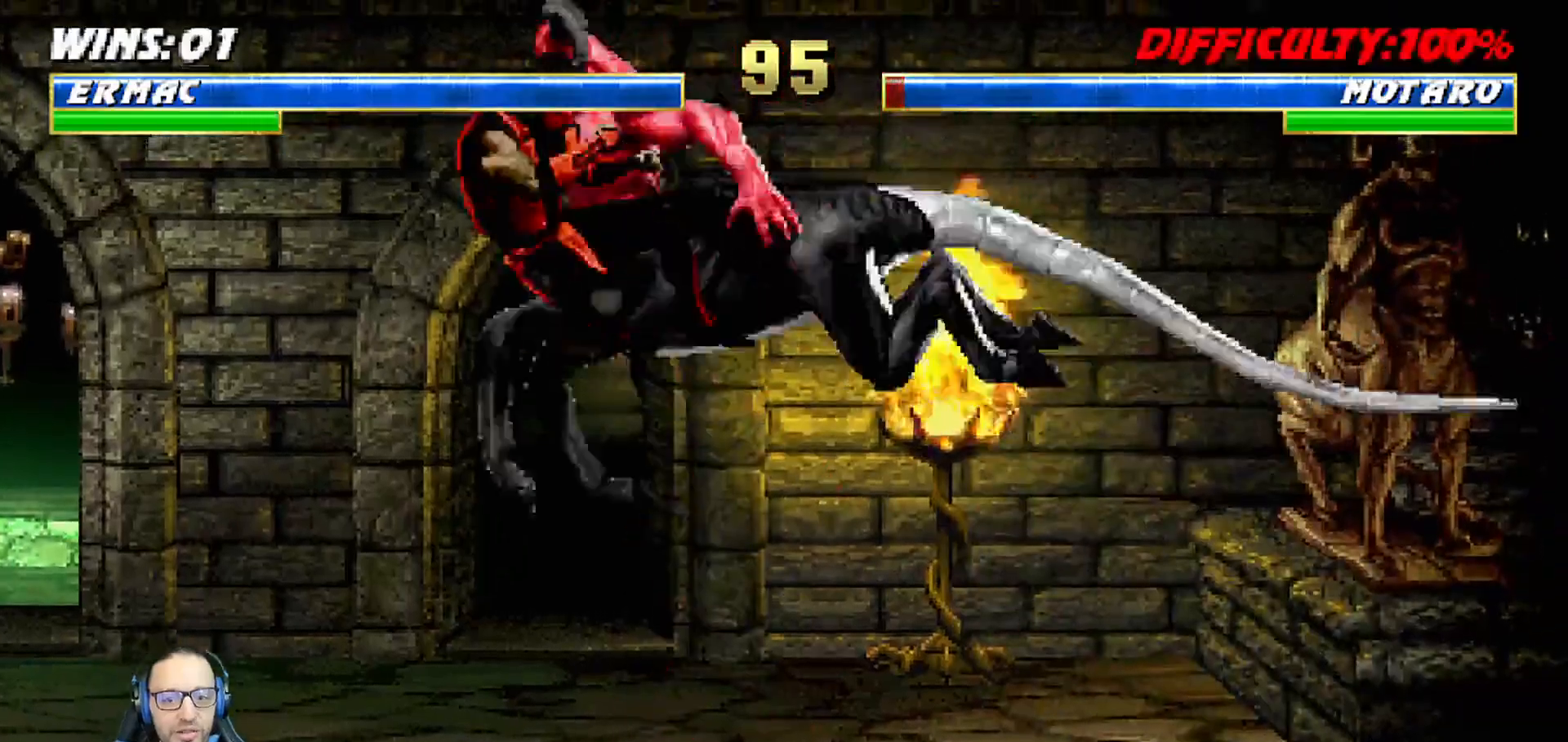
{"buttons": ["DPAD_RIGHT"], "left_stick": "center", "right_stick": "center", "events": [[17, "DPAD_UP", "up"], [17, "L1", "up"], [67, "TRIANGLE", "up"], [117, "TRIANGLE", "down"], [283, "TRIANGLE", "up"], [500, "DPAD_RIGHT", "down"]]}
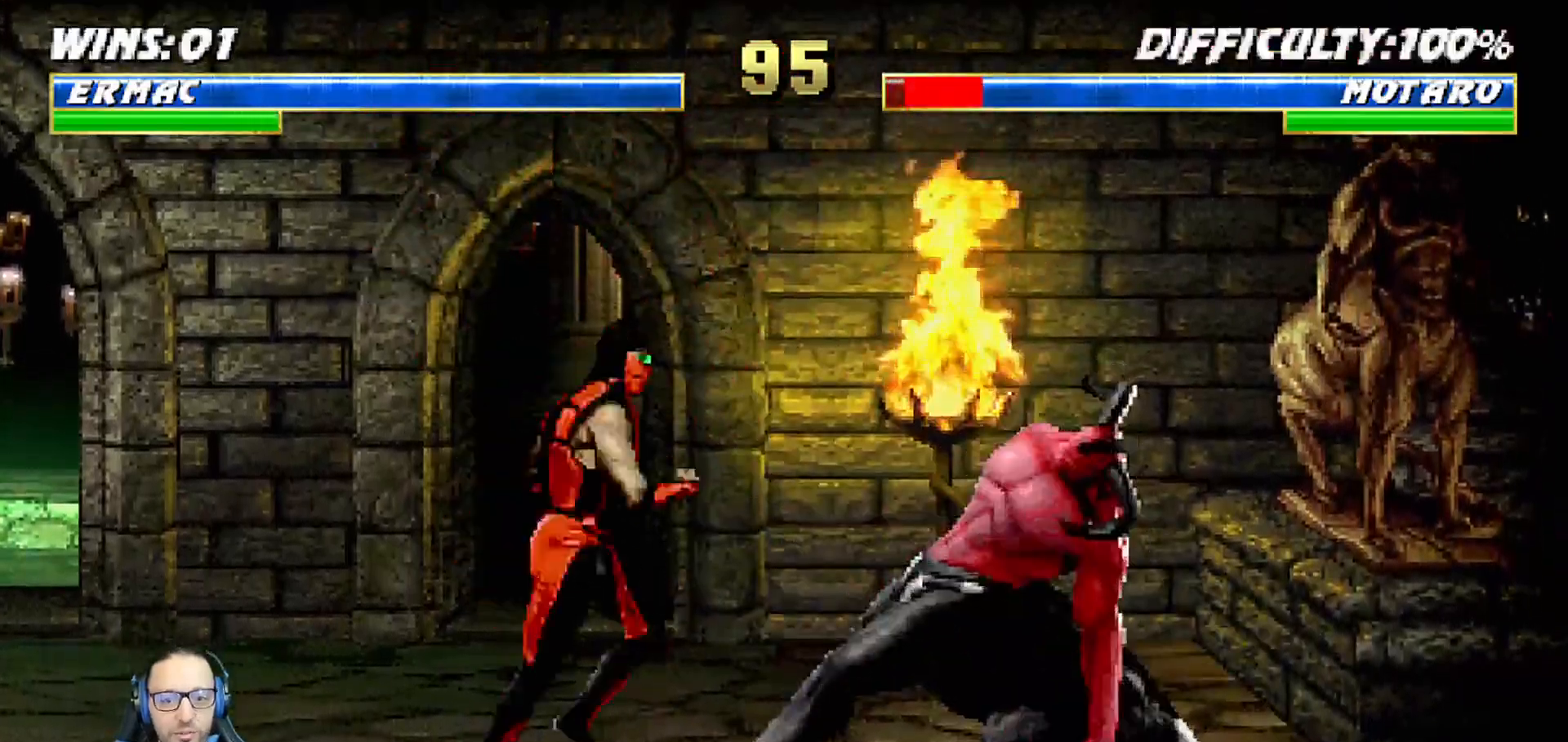
{"buttons": ["SQUARE", "L1", "DPAD_LEFT"], "left_stick": "center", "right_stick": "center", "events": [[17, "L1", "down"], [50, "DPAD_UP", "down"], [200, "DPAD_RIGHT", "up"], [200, "DPAD_UP", "up"], [217, "DPAD_UP", "down"], [233, "DPAD_UP", "up"], [250, "DPAD_LEFT", "down"], [467, "SQUARE", "down"]]}
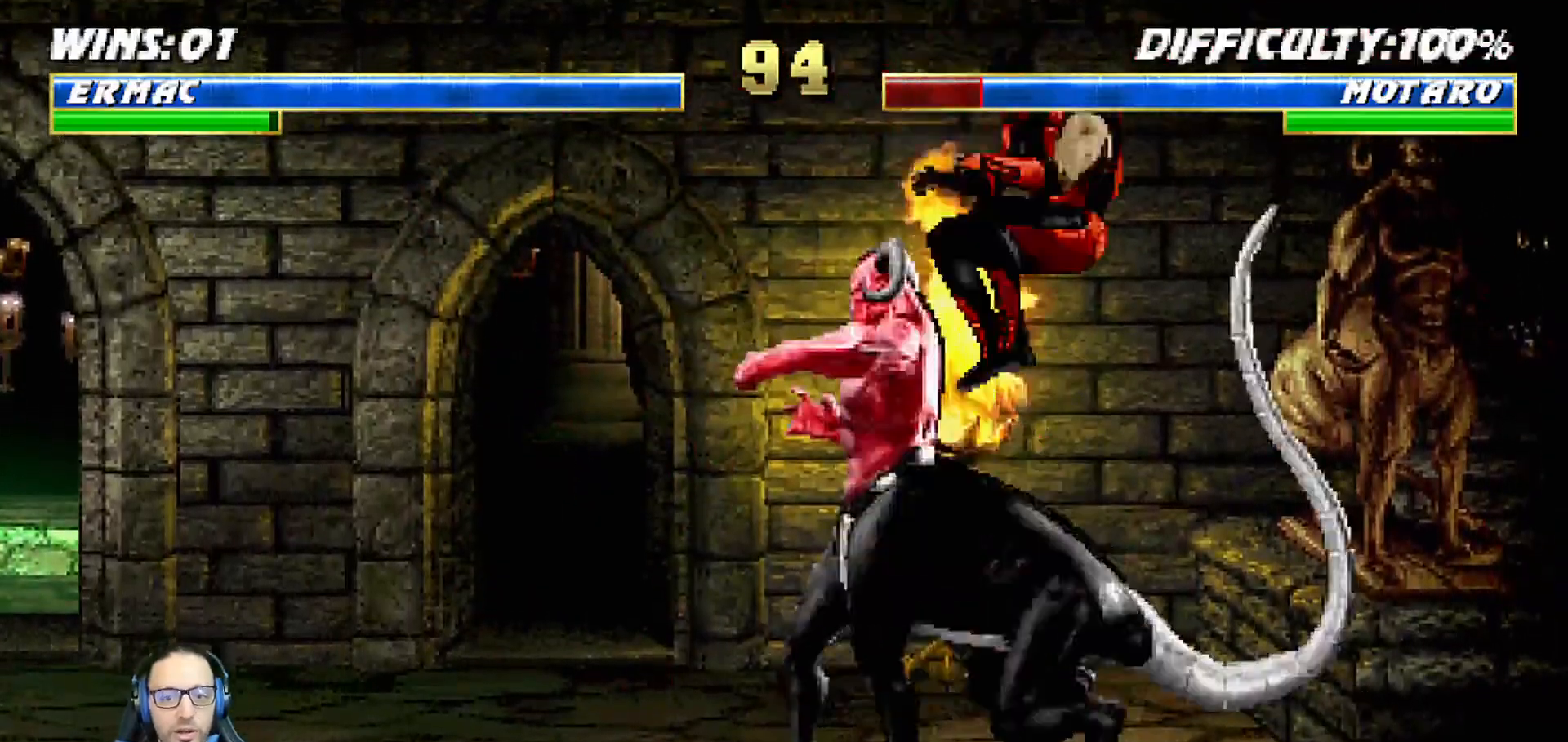
{"buttons": ["CROSS", "L1", "DPAD_RIGHT"], "left_stick": "center", "right_stick": "center", "events": [[33, "SQUARE", "up"], [117, "TRIANGLE", "down"], [183, "TRIANGLE", "up"], [267, "CROSS", "down"], [267, "SQUARE", "down"], [300, "CROSS", "up"], [367, "SQUARE", "up"], [400, "DPAD_LEFT", "up"], [433, "CROSS", "down"], [433, "SQUARE", "down"], [450, "DPAD_RIGHT", "down"], [483, "SQUARE", "up"]]}
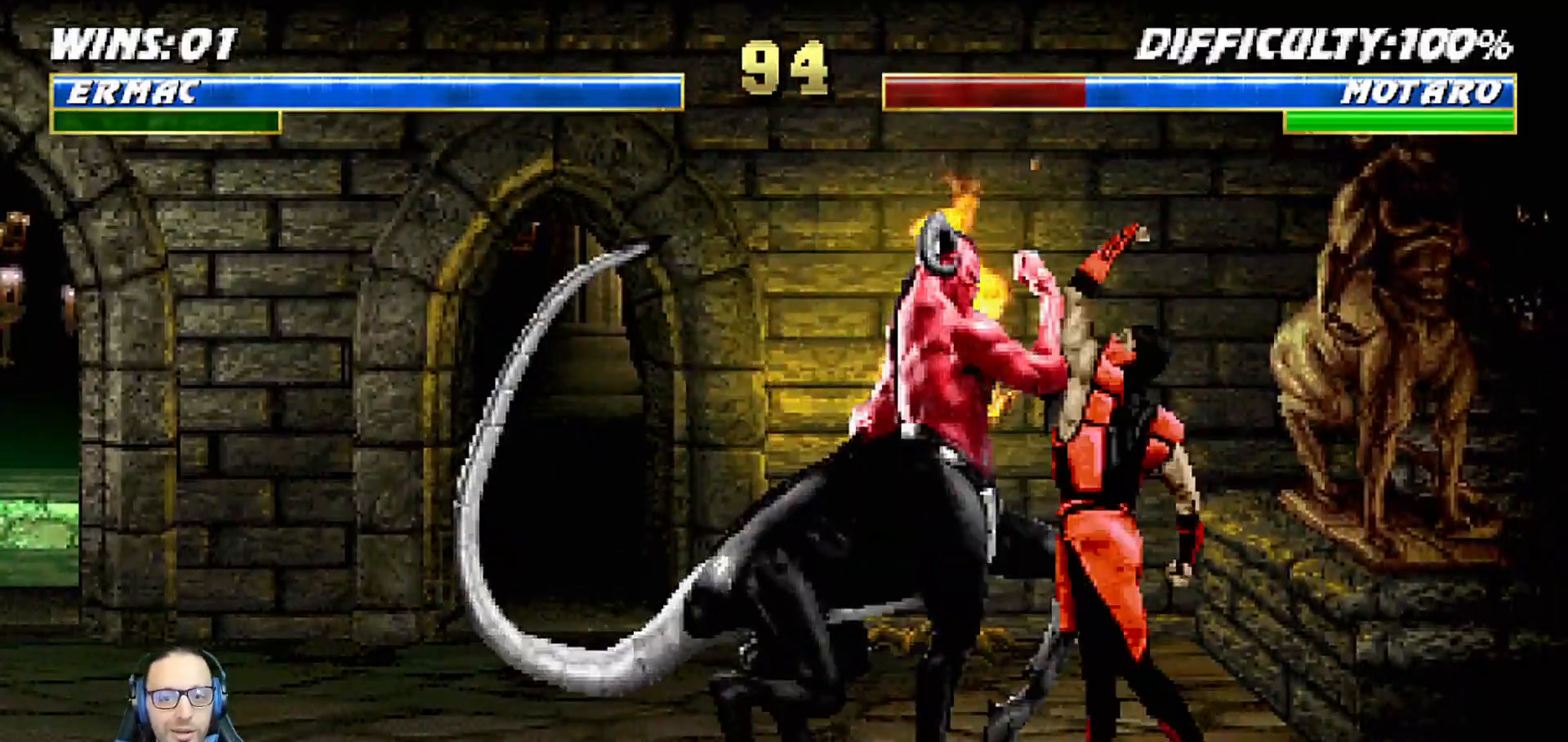
{"buttons": ["L1", "DPAD_UP", "DPAD_LEFT"], "left_stick": "center", "right_stick": "center"}
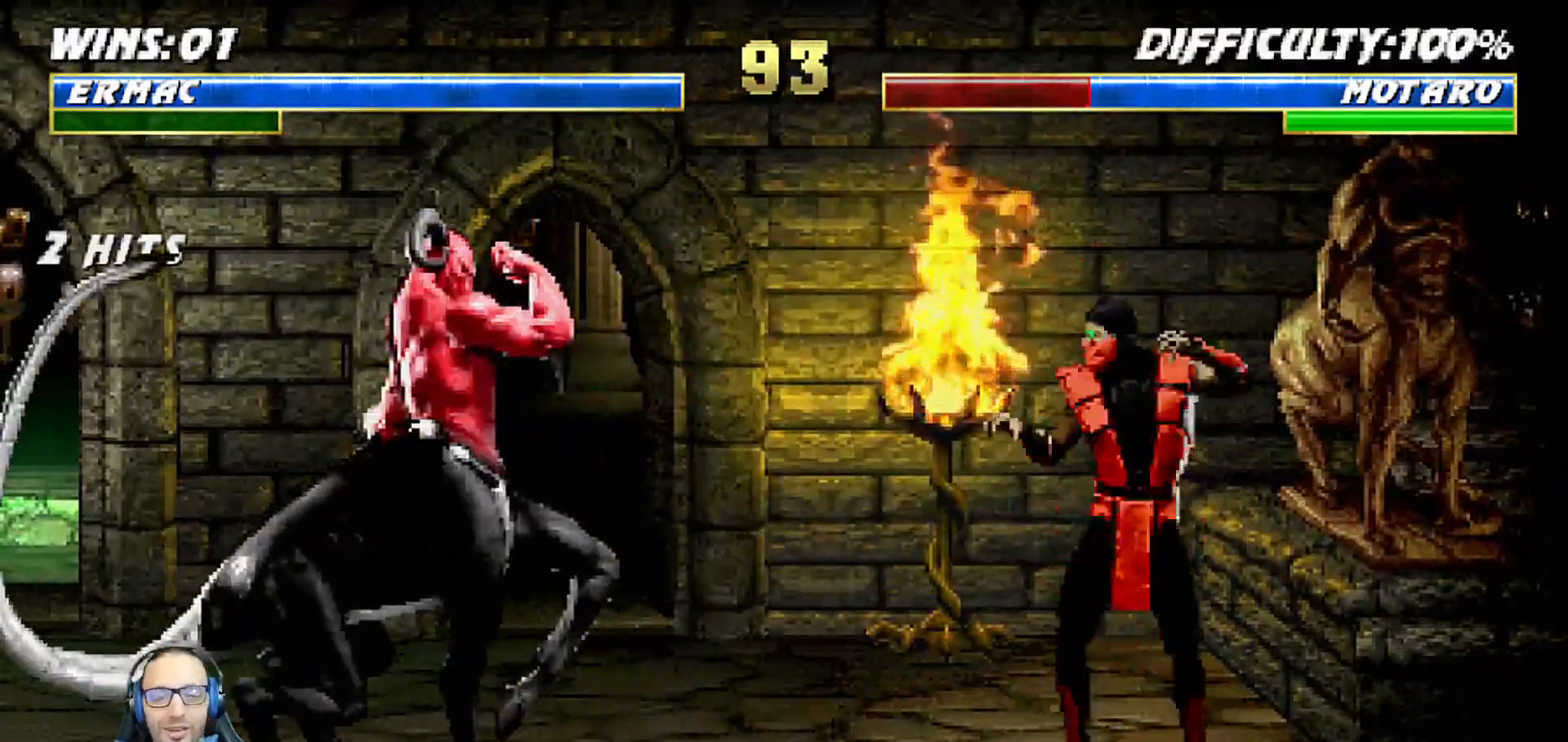
{"buttons": ["SQUARE"], "left_stick": "center", "right_stick": "center", "events": [[250, "DPAD_LEFT", "up"], [250, "DPAD_UP", "up"], [333, "SQUARE", "down"], [417, "SQUARE", "up"], [433, "L1", "up"], [483, "SQUARE", "down"]]}
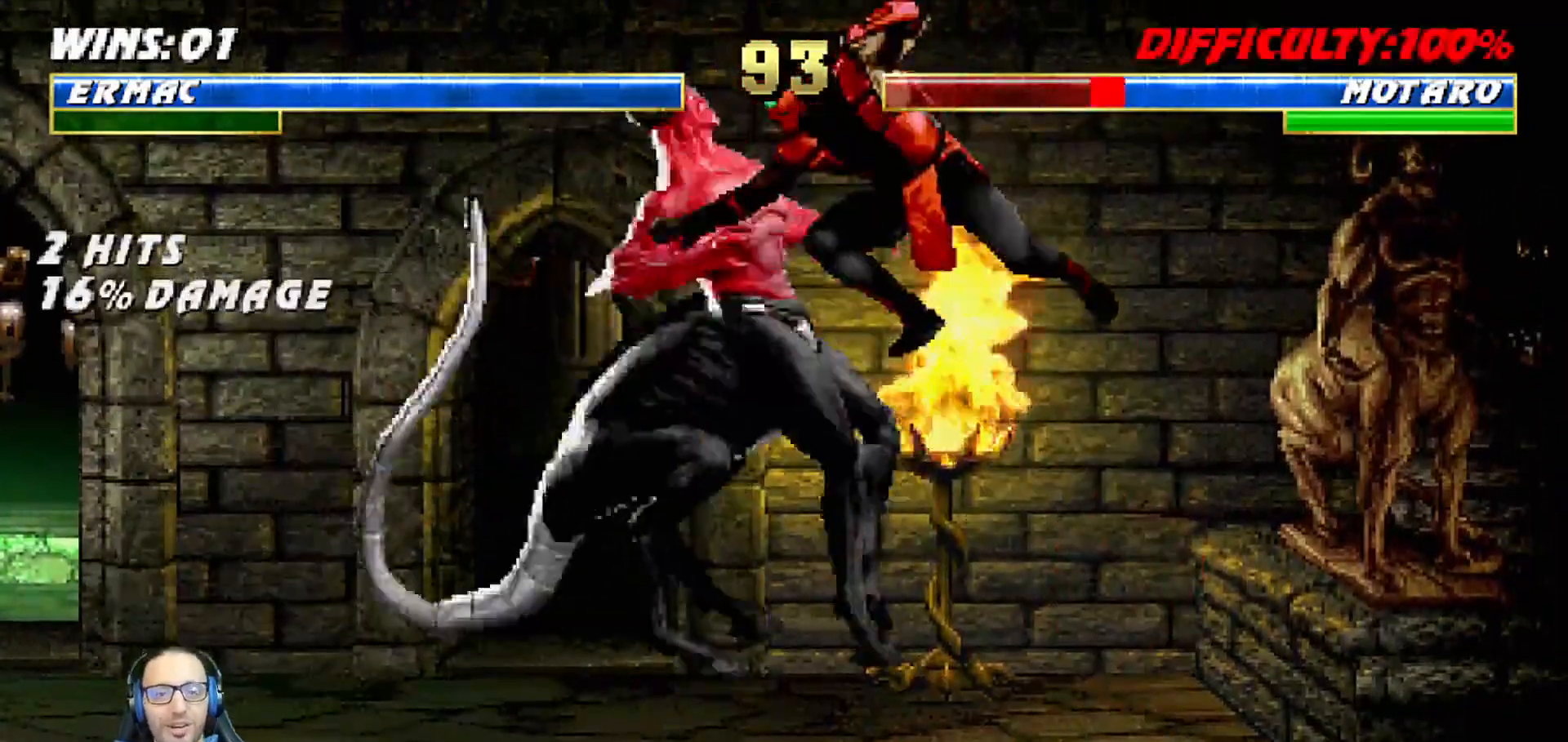
{"buttons": ["L1", "DPAD_UP", "DPAD_LEFT"], "left_stick": "center", "right_stick": "center", "events": [[100, "SQUARE", "up"], [400, "DPAD_LEFT", "down"], [400, "L1", "down"], [450, "DPAD_UP", "down"]]}
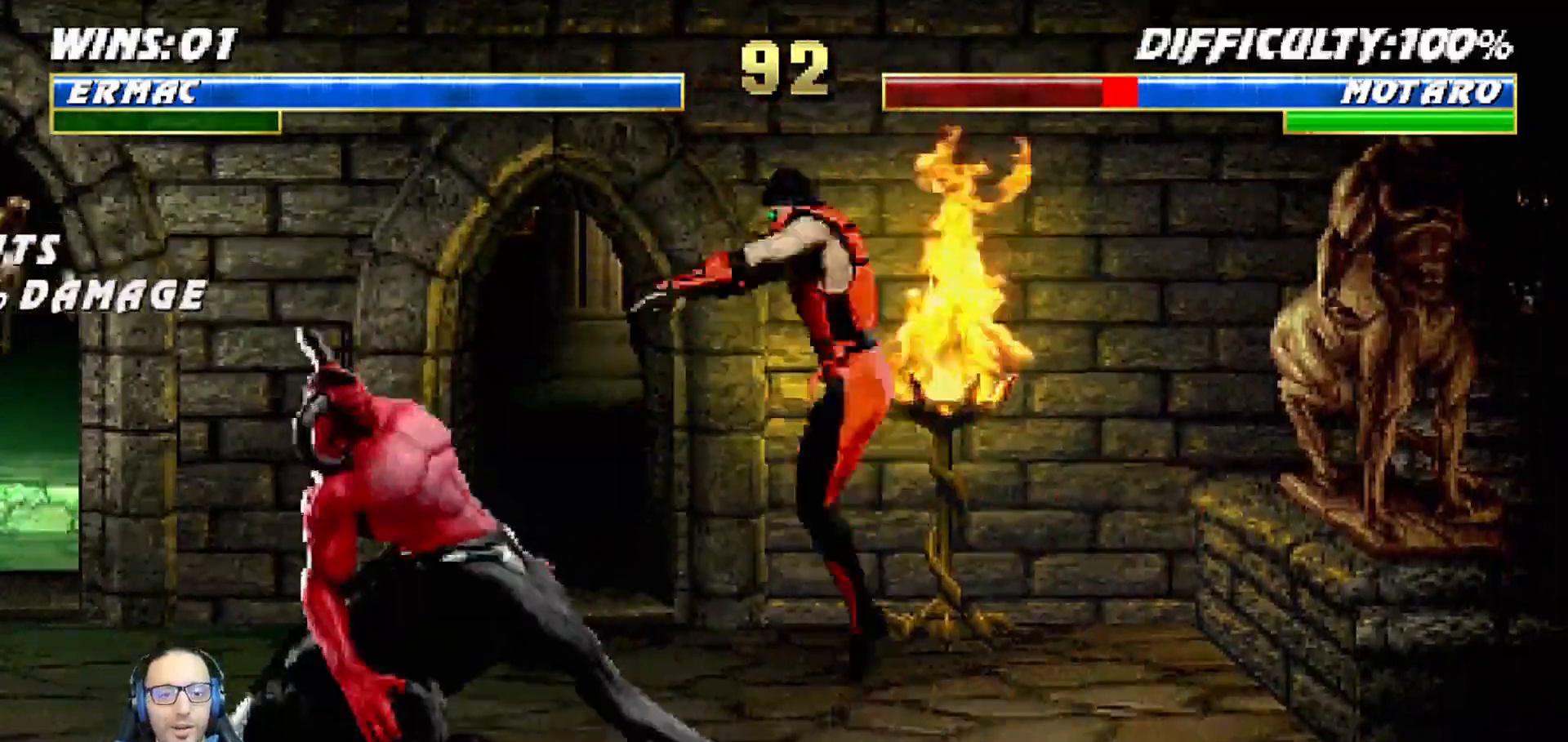
{"buttons": ["L1", "DPAD_RIGHT"], "left_stick": "center", "right_stick": "center", "events": [[83, "DPAD_LEFT", "up"], [100, "DPAD_RIGHT", "down"], [100, "DPAD_UP", "up"], [417, "SQUARE", "down"], [500, "SQUARE", "up"]]}
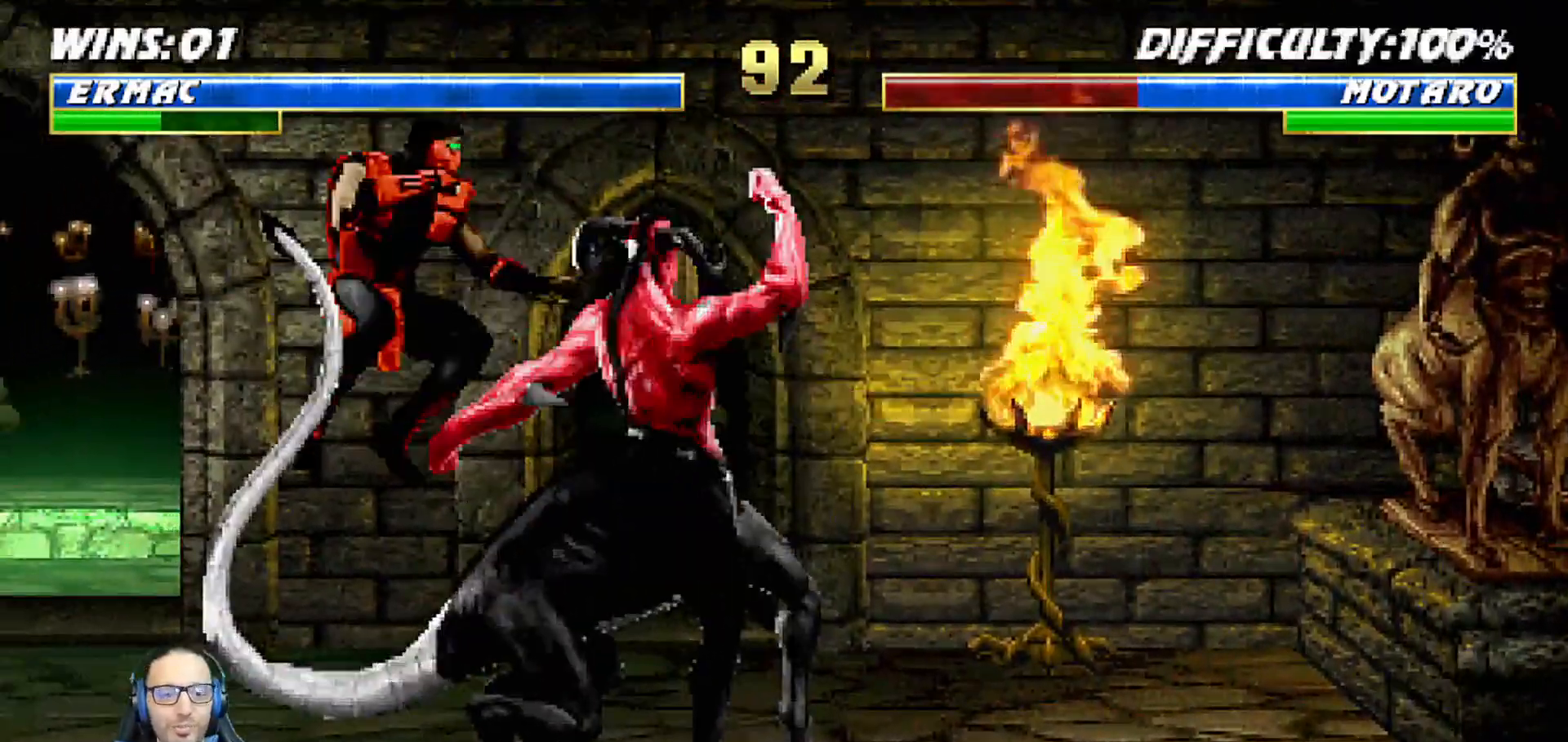
{"buttons": ["CIRCLE", "TRIANGLE", "L1", "DPAD_LEFT"], "left_stick": "center", "right_stick": "center", "events": [[100, "SQUARE", "down"], [133, "SQUARE", "up"], [233, "DPAD_RIGHT", "up"], [233, "SQUARE", "down"], [300, "DPAD_LEFT", "down"], [333, "CROSS", "down"], [333, "SQUARE", "up"], [450, "CIRCLE", "down"], [450, "CROSS", "up"], [483, "TRIANGLE", "down"]]}
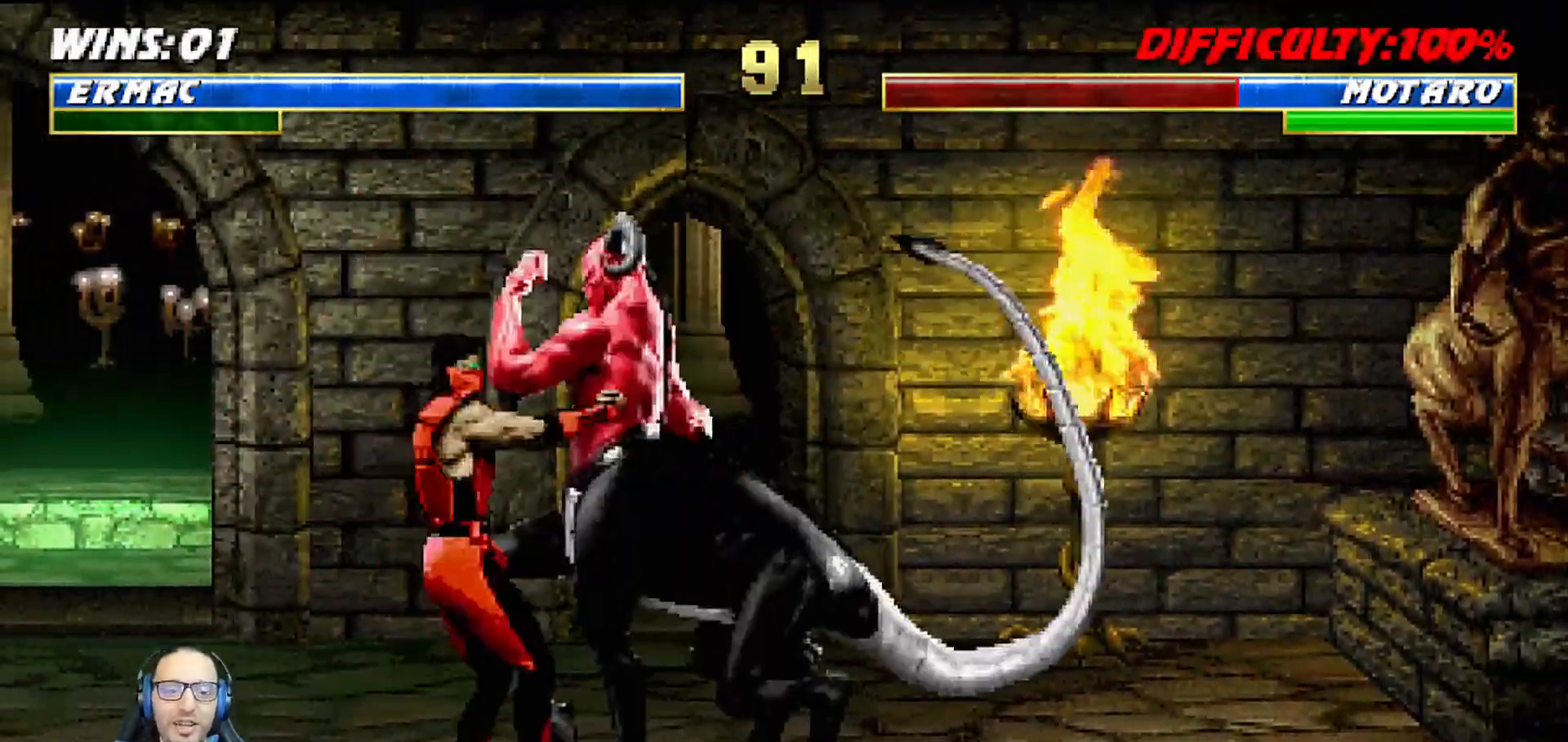
{"buttons": [], "left_stick": "center", "right_stick": "center", "events": [[133, "TRIANGLE", "up"], [167, "CIRCLE", "up"], [217, "CIRCLE", "down"], [250, "TRIANGLE", "down"], [333, "TRIANGLE", "up"], [350, "CIRCLE", "up"], [400, "CIRCLE", "down"], [400, "TRIANGLE", "down"], [467, "DPAD_LEFT", "up"], [500, "CIRCLE", "up"], [500, "L1", "up"], [500, "TRIANGLE", "up"]]}
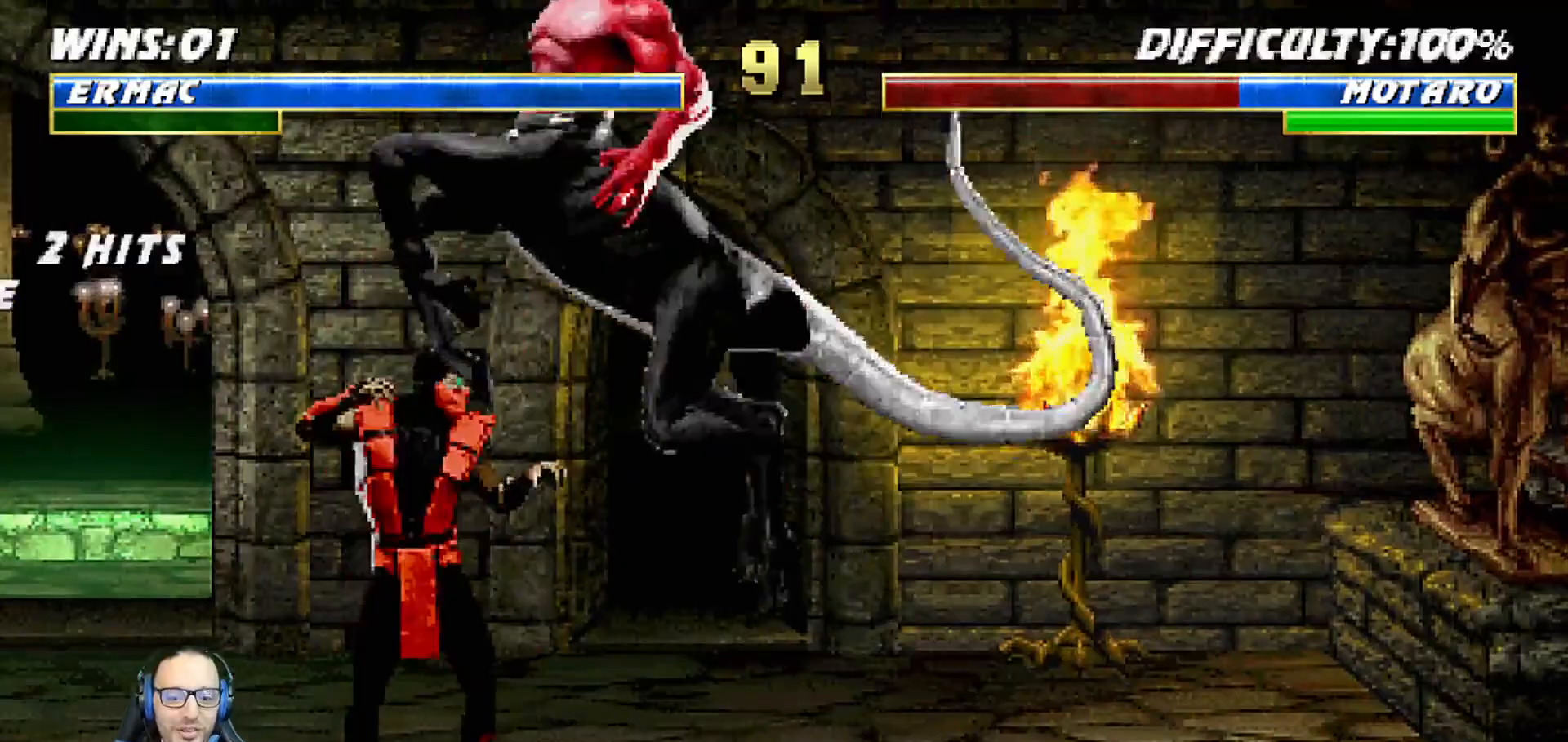
{"buttons": [], "left_stick": "center", "right_stick": "center", "events": [[33, "DPAD_LEFT", "down"], [33, "DPAD_UP", "down"], [33, "L1", "down"], [67, "TRIANGLE", "down"], [167, "DPAD_LEFT", "up"], [183, "DPAD_UP", "up"], [200, "L1", "up"], [283, "TRIANGLE", "up"], [367, "TRIANGLE", "down"], [467, "TRIANGLE", "up"]]}
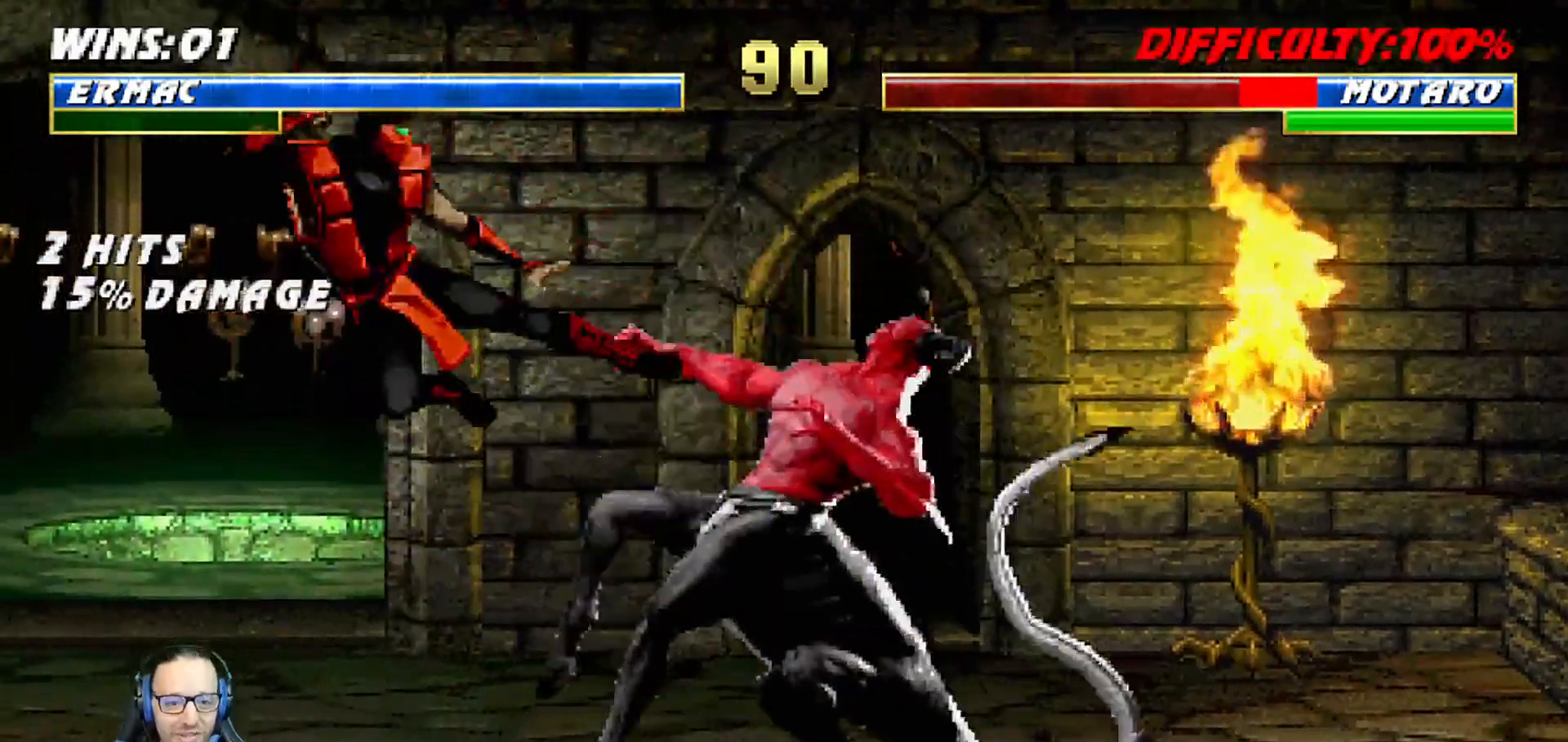
{"buttons": ["L1", "DPAD_LEFT"], "left_stick": "center", "right_stick": "center", "events": [[150, "DPAD_RIGHT", "down"], [167, "L1", "down"], [233, "DPAD_UP", "down"], [400, "DPAD_RIGHT", "up"], [400, "DPAD_UP", "up"], [450, "DPAD_LEFT", "down"]]}
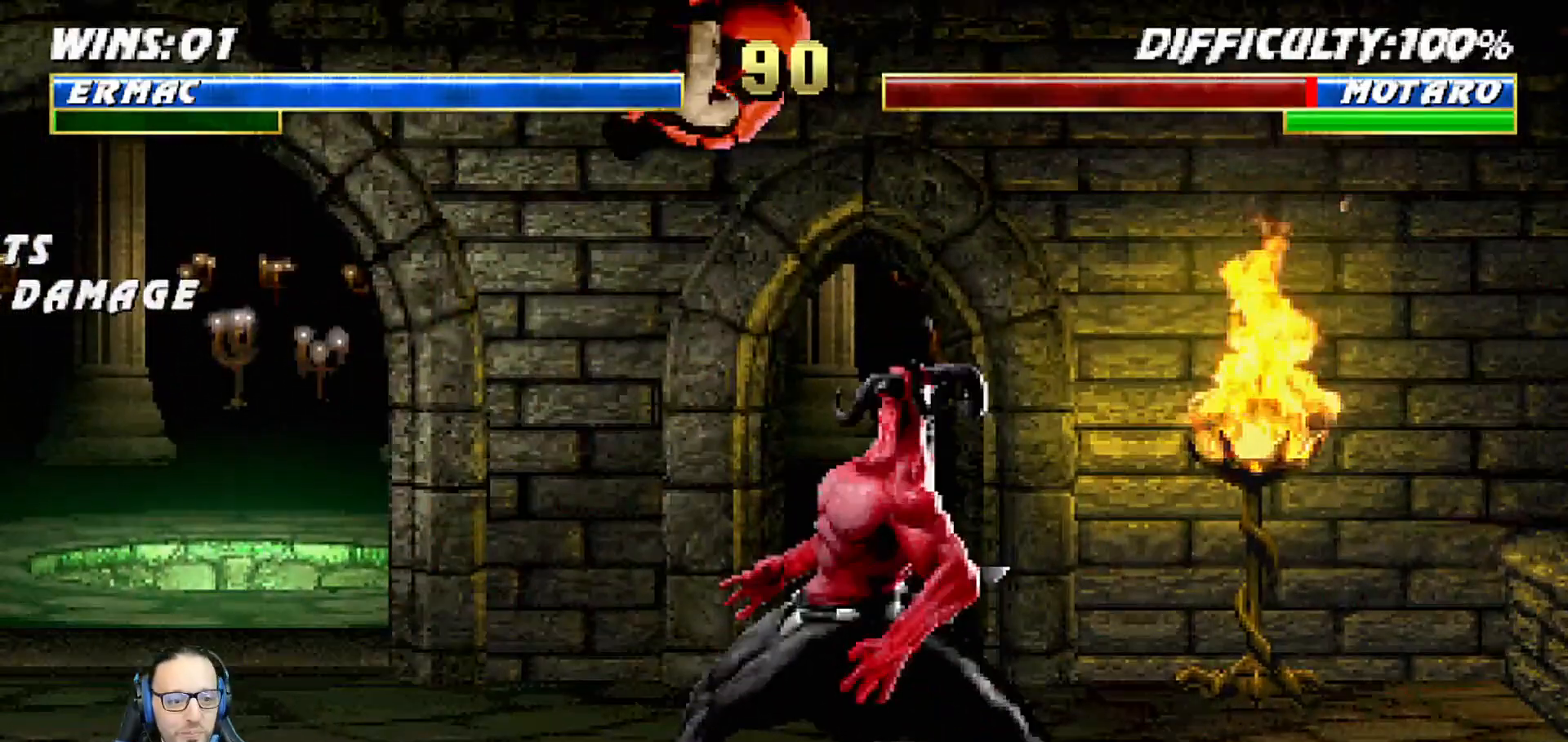
{"buttons": ["SQUARE", "L1", "DPAD_LEFT"], "left_stick": "center", "right_stick": "center", "events": [[133, "SQUARE", "down"], [200, "SQUARE", "up"], [300, "SQUARE", "down"], [350, "SQUARE", "up"], [450, "SQUARE", "down"]]}
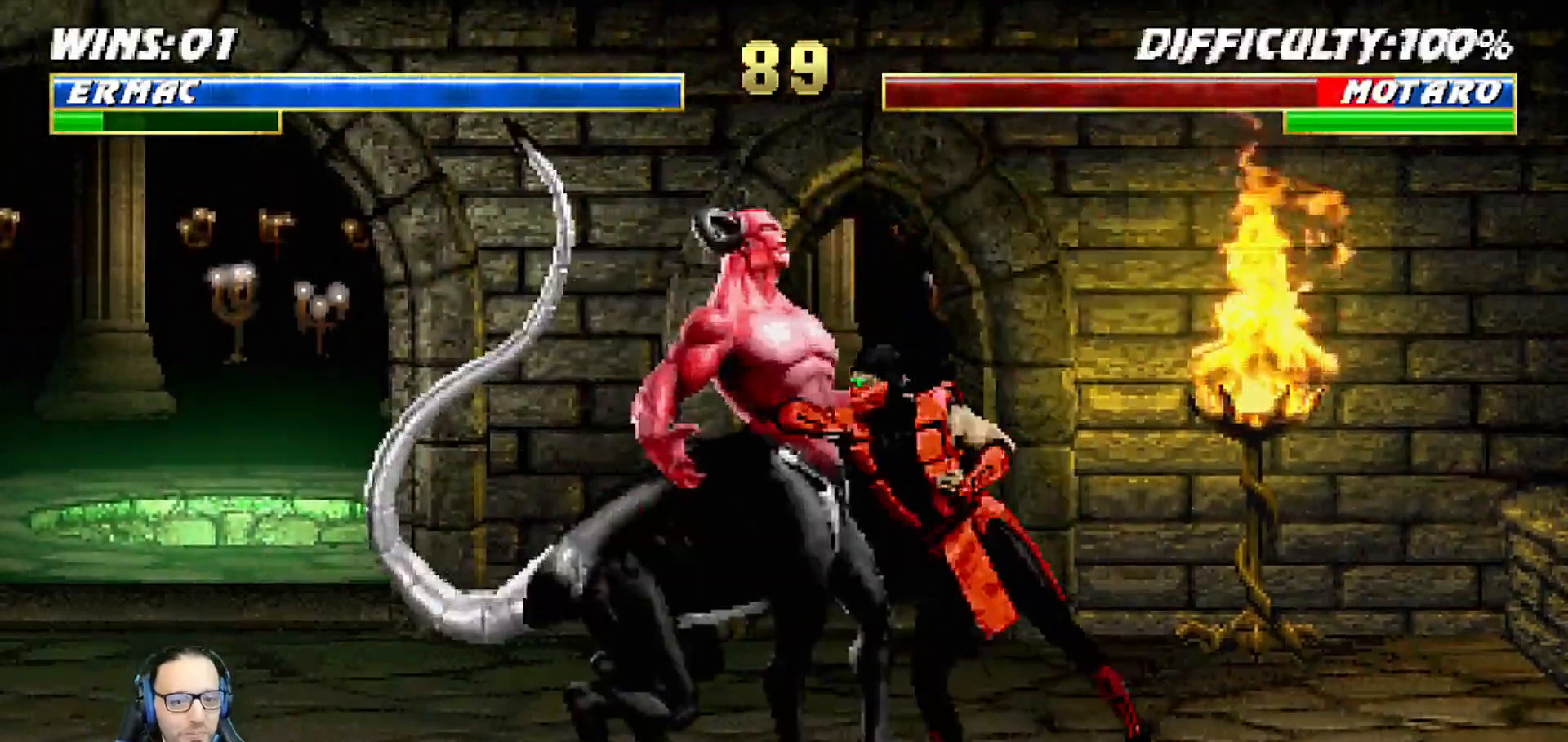
{"buttons": ["L1", "DPAD_RIGHT"], "left_stick": "center", "right_stick": "center", "events": [[33, "DPAD_LEFT", "up"], [83, "CROSS", "down"], [83, "DPAD_RIGHT", "down"], [100, "SQUARE", "up"], [183, "CIRCLE", "down"], [183, "CROSS", "up"], [217, "TRIANGLE", "down"], [233, "TRIANGLE", "up"], [267, "TRIANGLE", "down"], [300, "TRIANGLE", "up"], [367, "TRIANGLE", "down"], [450, "TRIANGLE", "up"], [467, "CIRCLE", "up"]]}
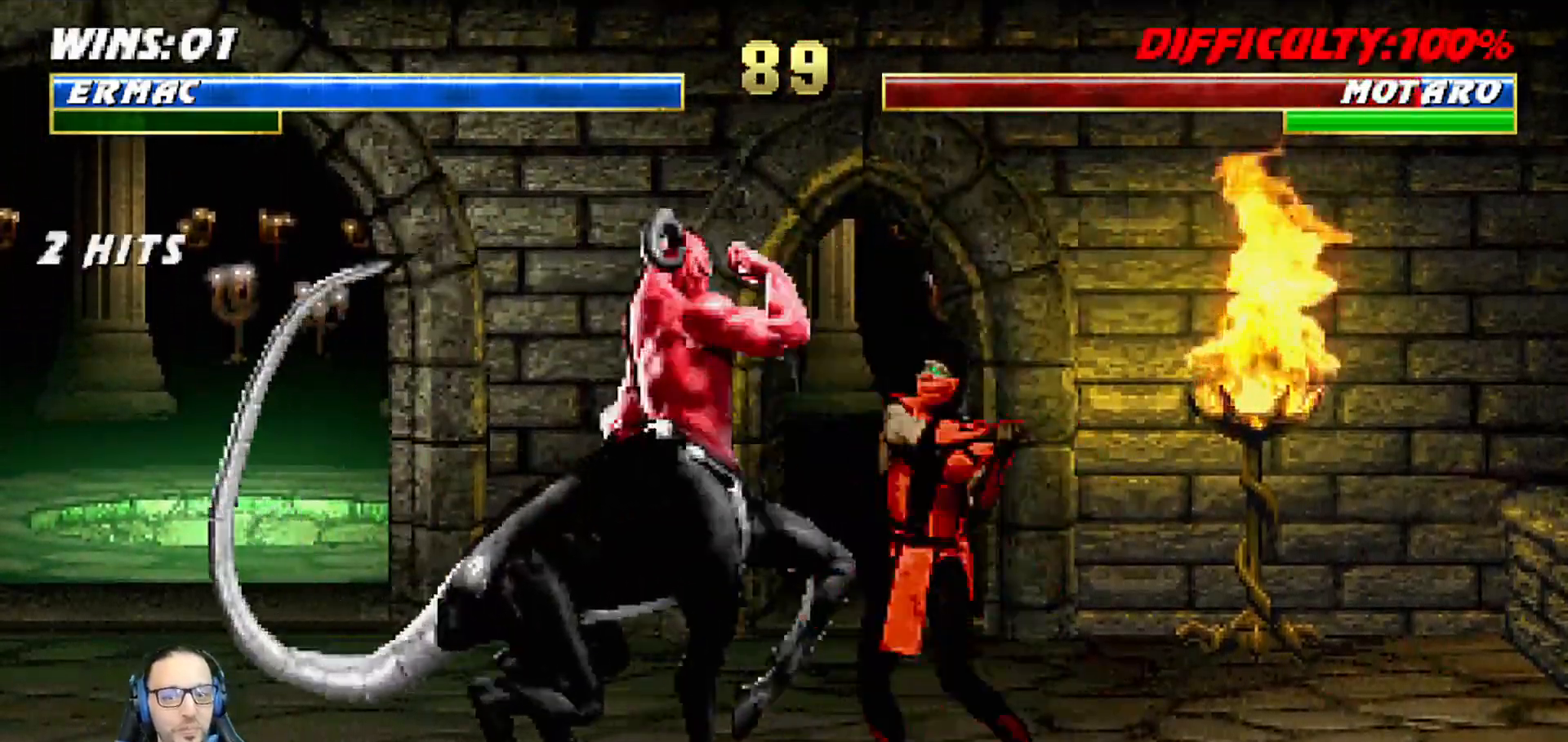
{"buttons": [], "left_stick": "center", "right_stick": "center", "events": [[17, "CIRCLE", "down"], [17, "TRIANGLE", "down"], [100, "TRIANGLE", "up"], [150, "TRIANGLE", "down"], [267, "TRIANGLE", "up"], [283, "CIRCLE", "up"], [350, "DPAD_RIGHT", "up"], [350, "L1", "up"]]}
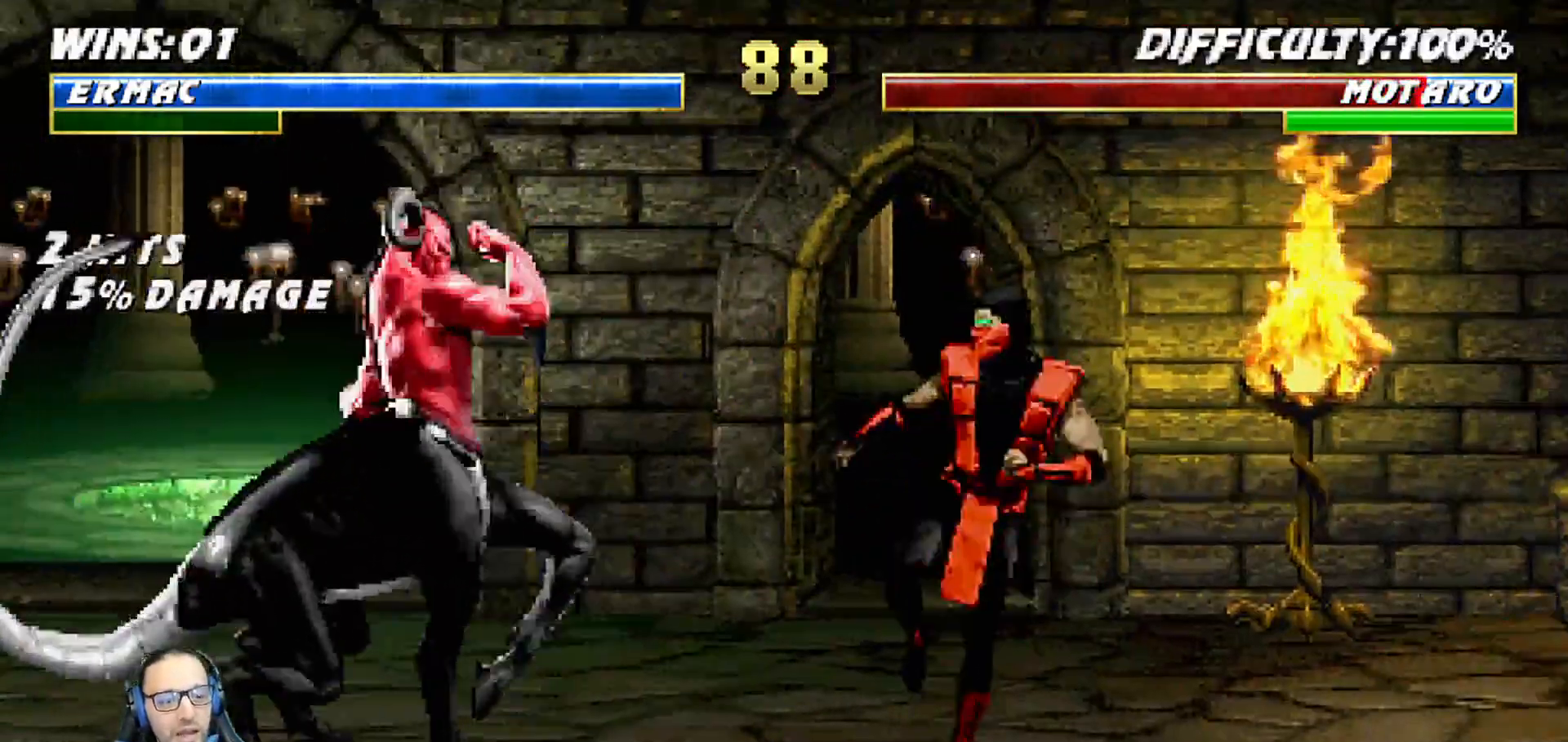
{"buttons": ["TRIANGLE", "L1", "DPAD_UP", "DPAD_LEFT"], "left_stick": "center", "right_stick": "center"}
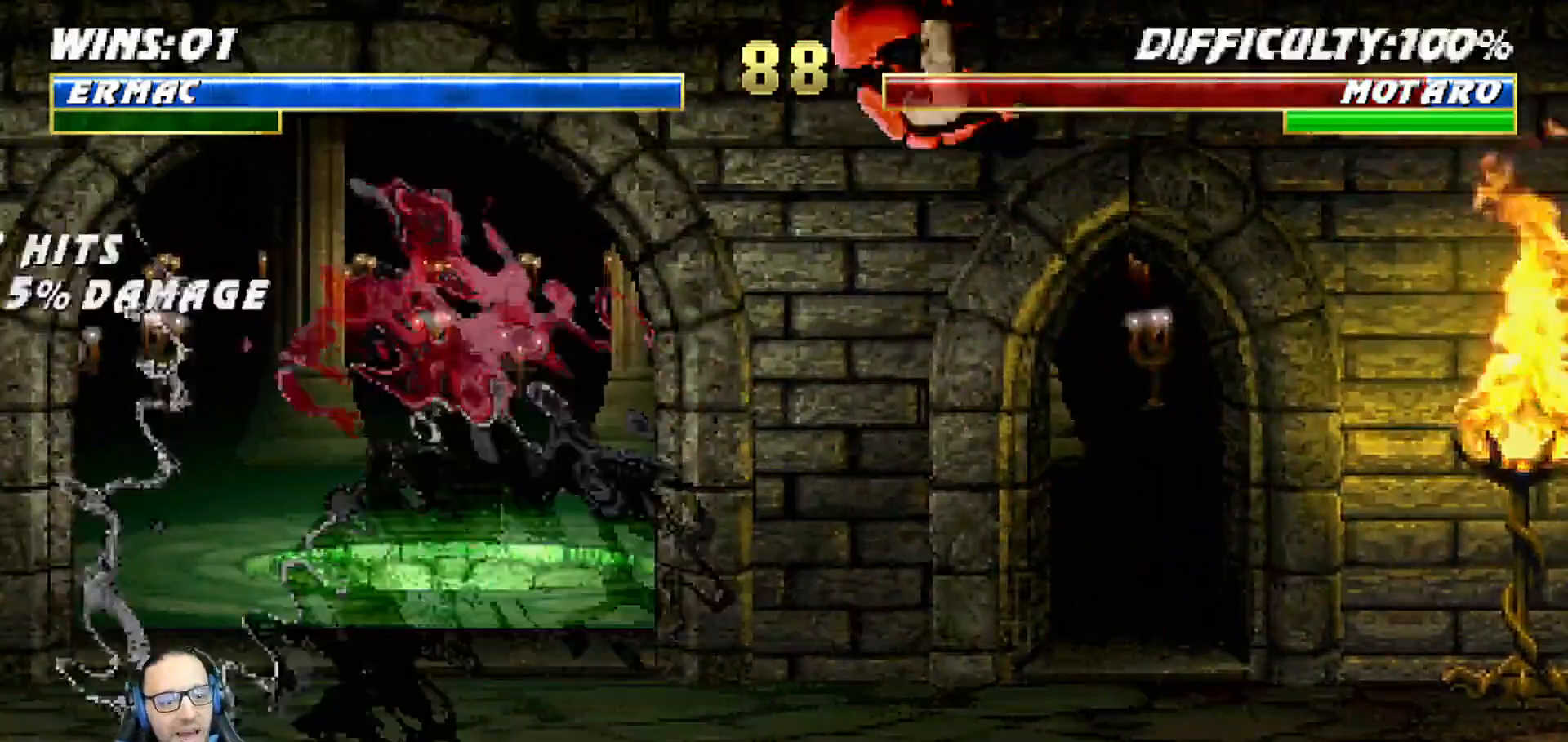
{"buttons": ["L1", "DPAD_UP", "DPAD_RIGHT"], "left_stick": "center", "right_stick": "center"}
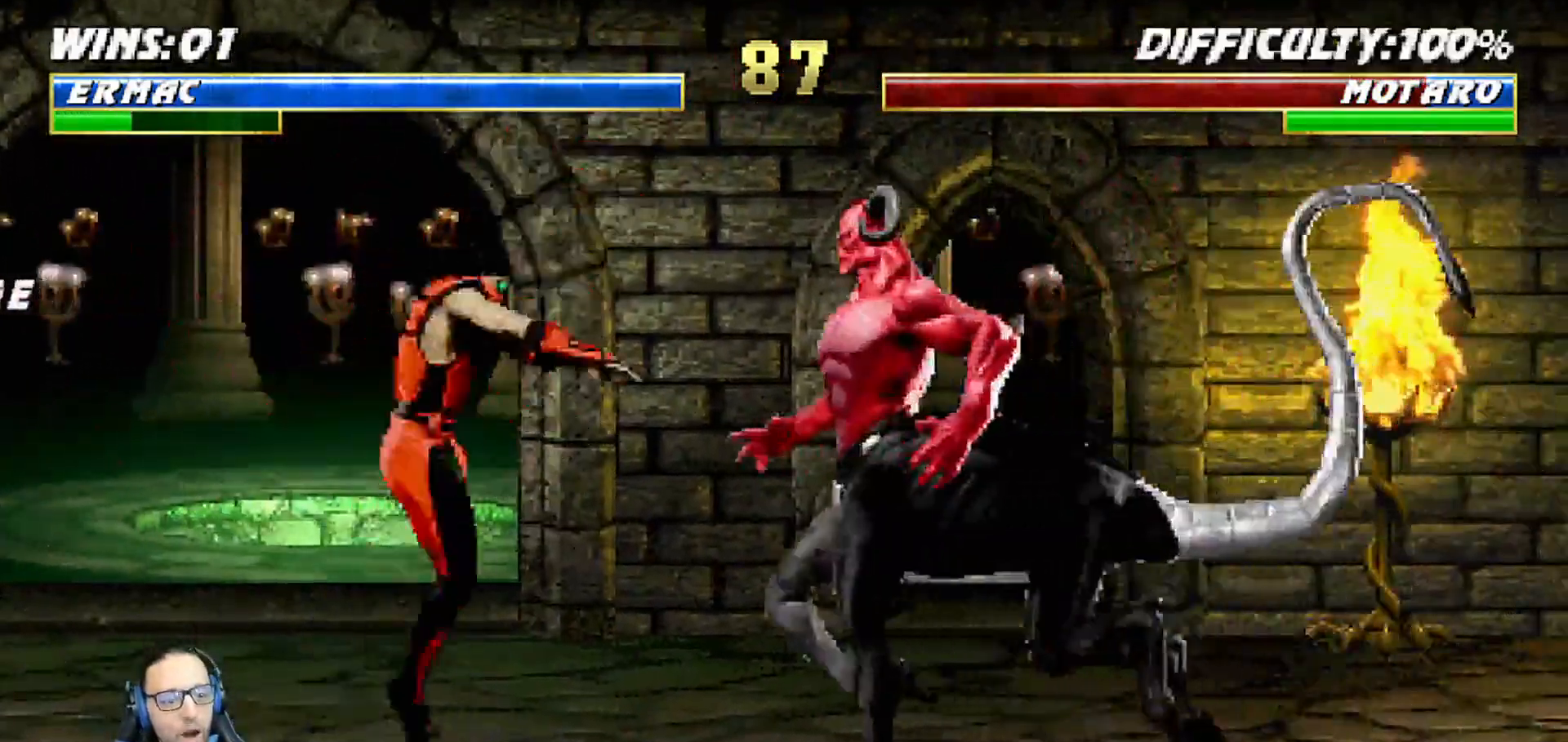
{"buttons": ["L1", "DPAD_LEFT"], "left_stick": "center", "right_stick": "center"}
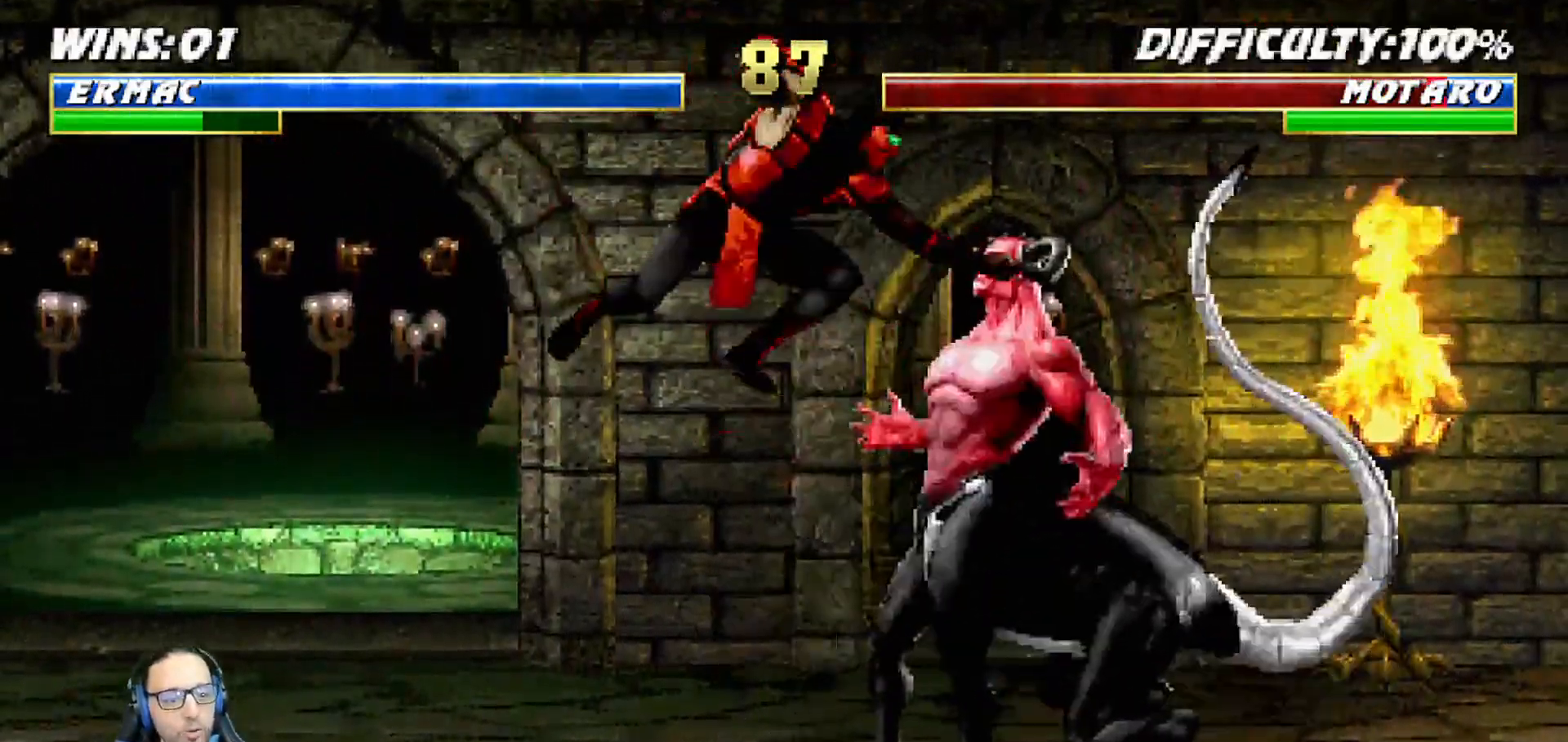
{"buttons": ["CIRCLE", "L1", "DPAD_LEFT"], "left_stick": "center", "right_stick": "center", "events": [[17, "SQUARE", "down"], [50, "SQUARE", "up"], [167, "SQUARE", "down"], [250, "CROSS", "down"], [250, "SQUARE", "up"], [367, "CIRCLE", "down"], [367, "CROSS", "up"], [383, "TRIANGLE", "down"], [433, "TRIANGLE", "up"]]}
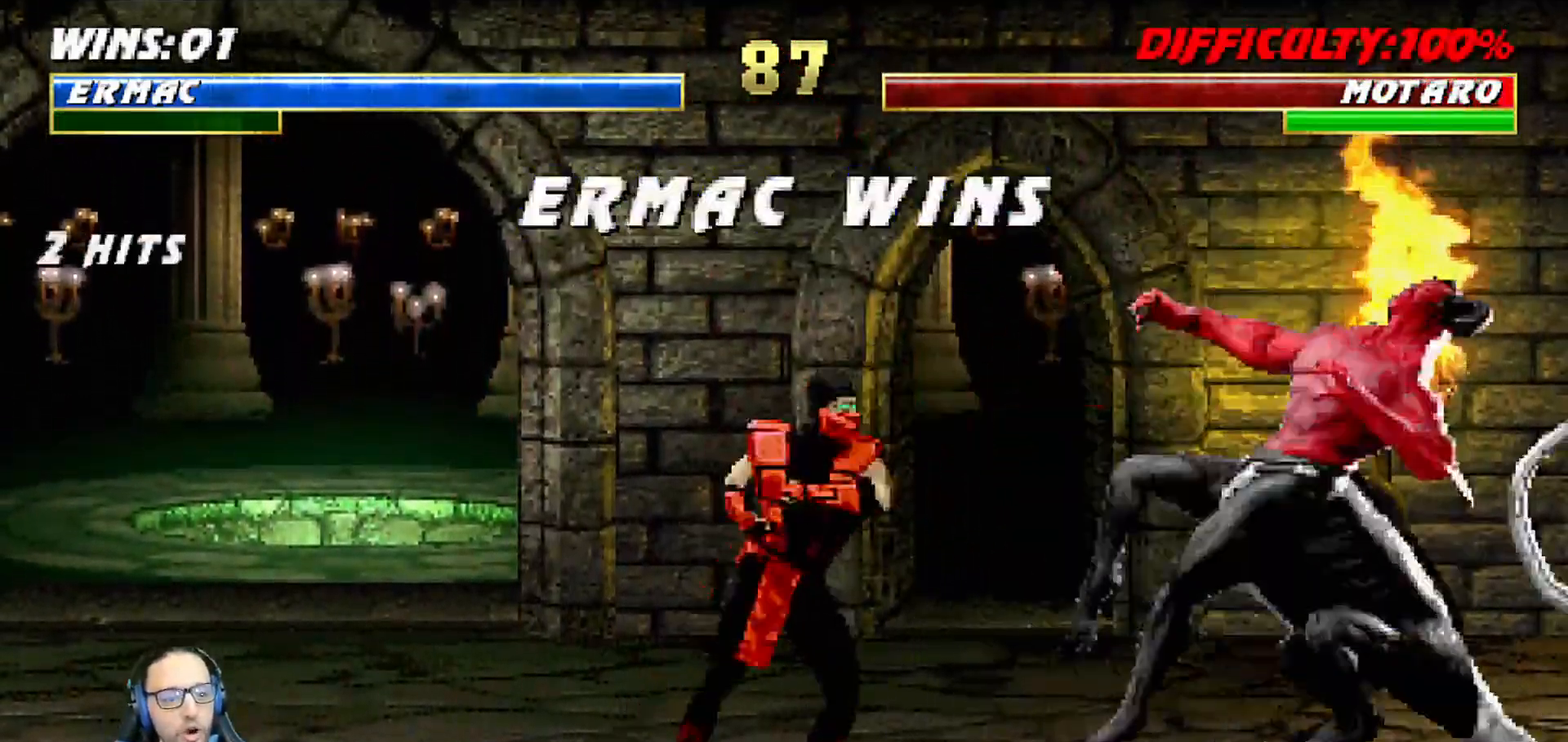
{"buttons": [], "left_stick": "center", "right_stick": "center"}